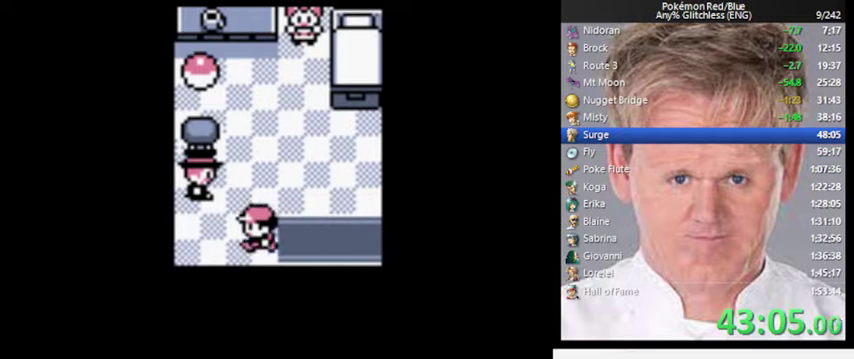
Gameplay with a controller (Nintendo layout); each line is a JSON object with the inputs held at the frame after it. "events" lists button and stick changes between this image and that frame as [ms after this image, input, new state], when the widget could be followed in between. Not read: DPAD_DOWN DPAD_LEFT L3 R3.
{"buttons": ["A"], "events": [[433, "A", "down"]]}
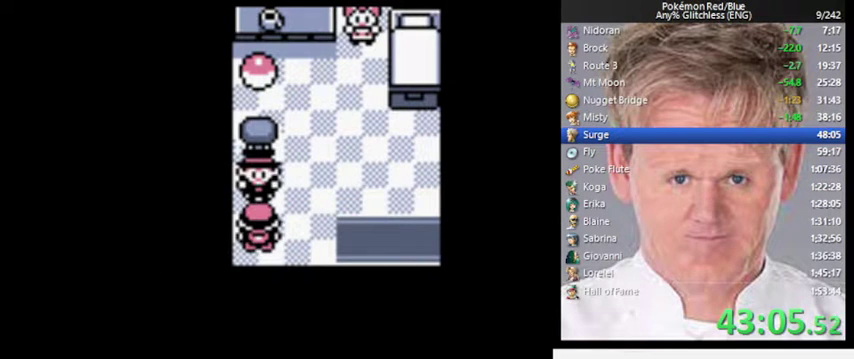
{"buttons": [], "events": [[33, "A", "up"], [333, "B", "down"], [500, "B", "up"]]}
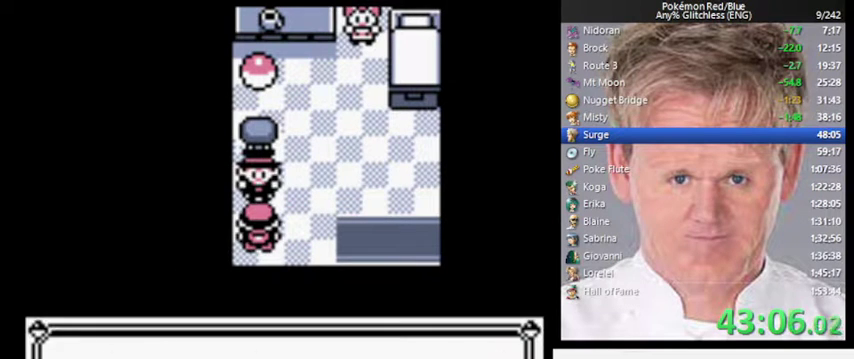
{"buttons": [], "events": [[333, "A", "down"], [467, "A", "up"]]}
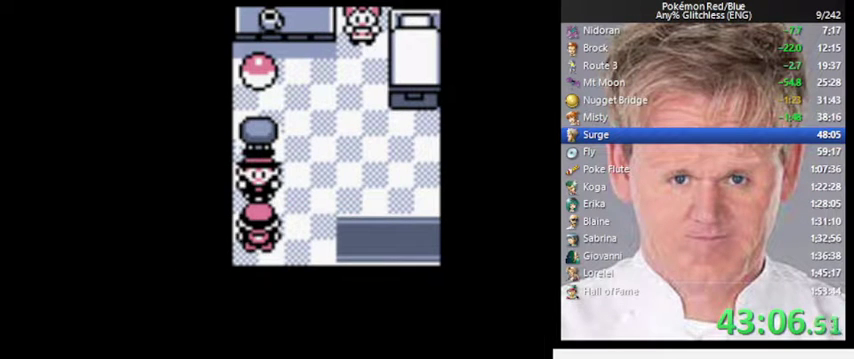
{"buttons": [], "events": [[100, "B", "down"], [233, "B", "up"]]}
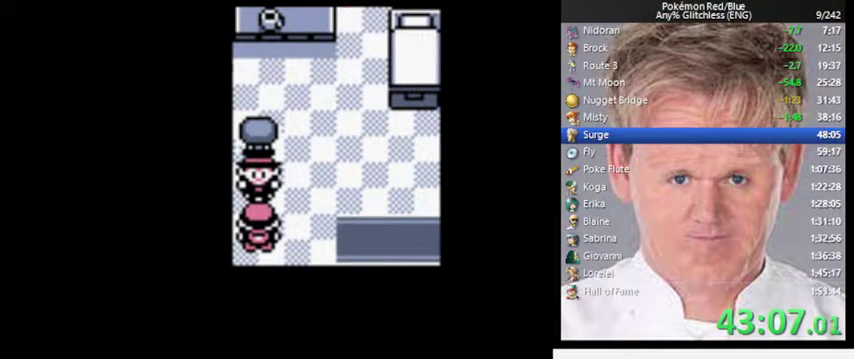
{"buttons": [], "events": []}
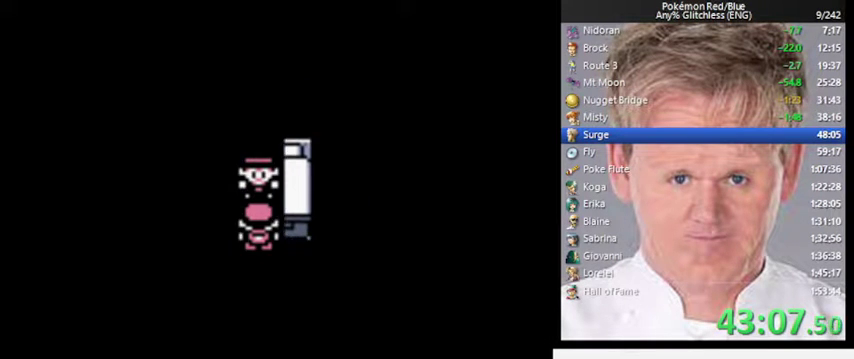
{"buttons": [], "events": []}
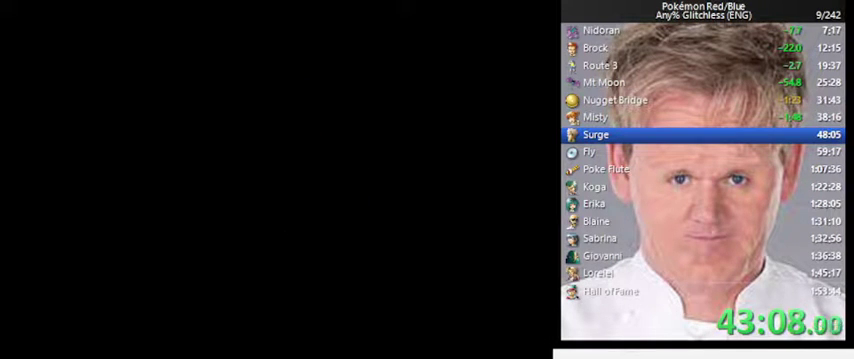
{"buttons": [], "events": []}
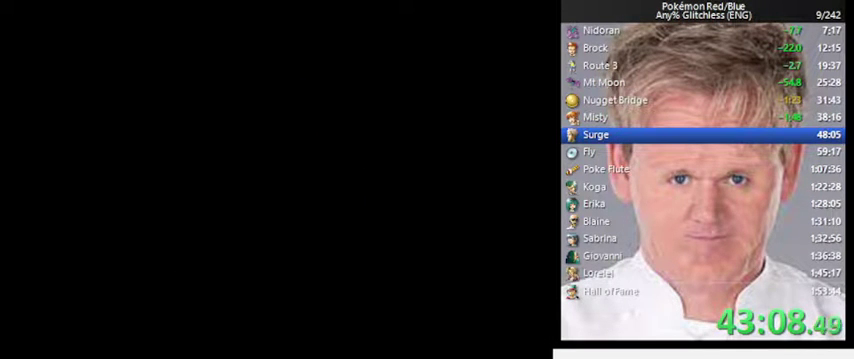
{"buttons": [], "events": []}
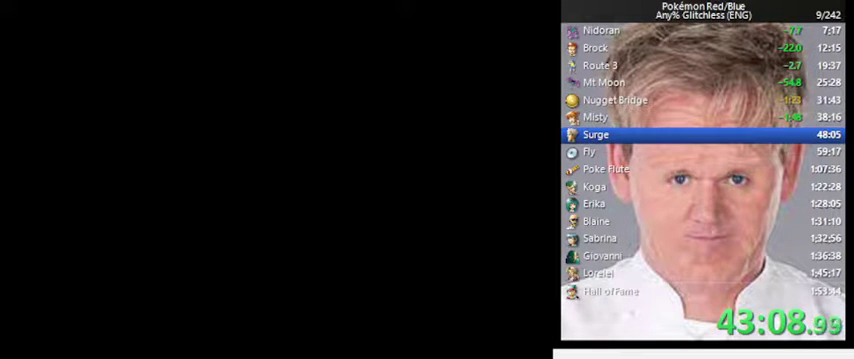
{"buttons": ["B"], "events": [[233, "B", "down"]]}
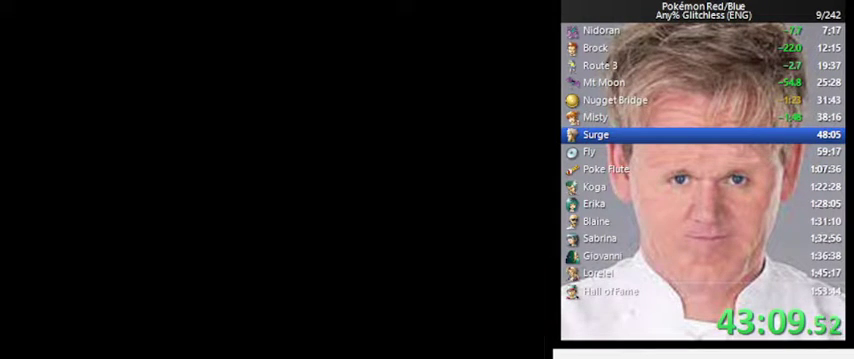
{"buttons": ["B"], "events": []}
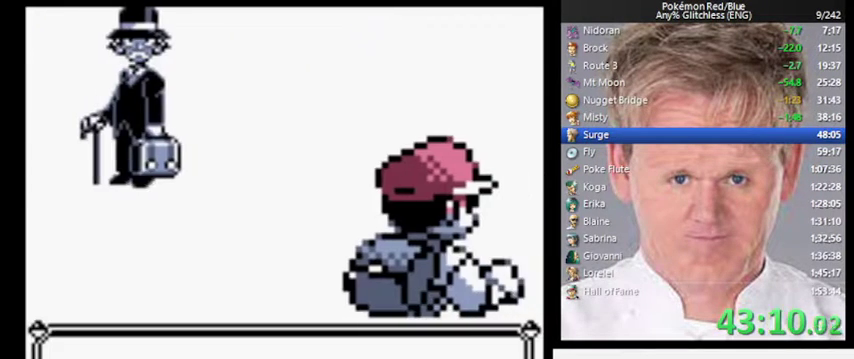
{"buttons": [], "events": [[200, "B", "up"]]}
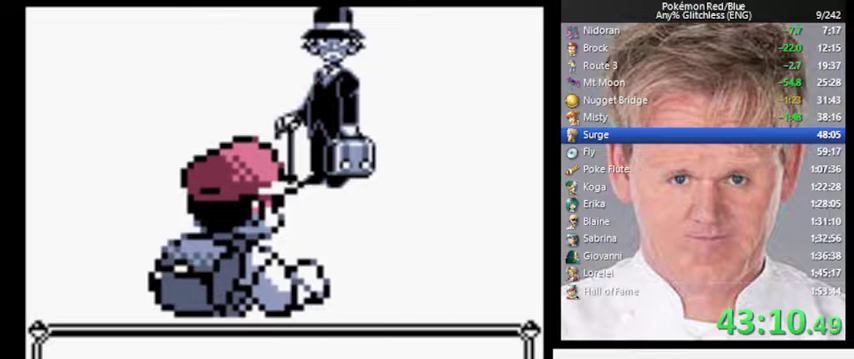
{"buttons": [], "events": []}
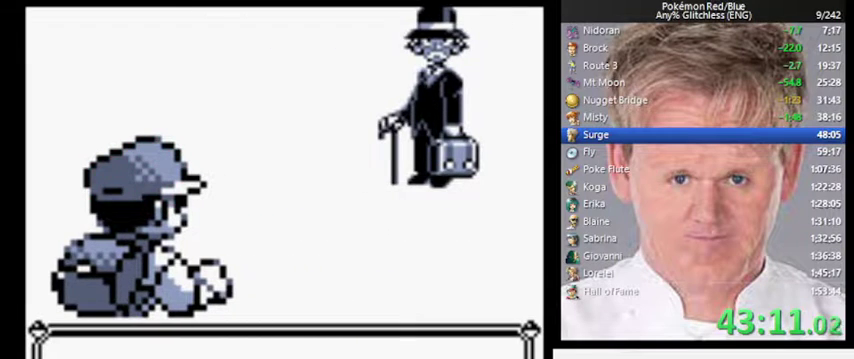
{"buttons": ["B"], "events": [[500, "B", "down"]]}
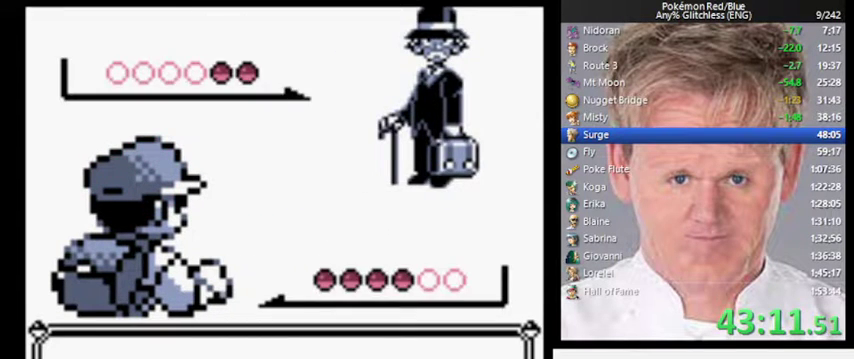
{"buttons": [], "events": [[33, "B", "up"], [233, "B", "down"], [333, "B", "up"]]}
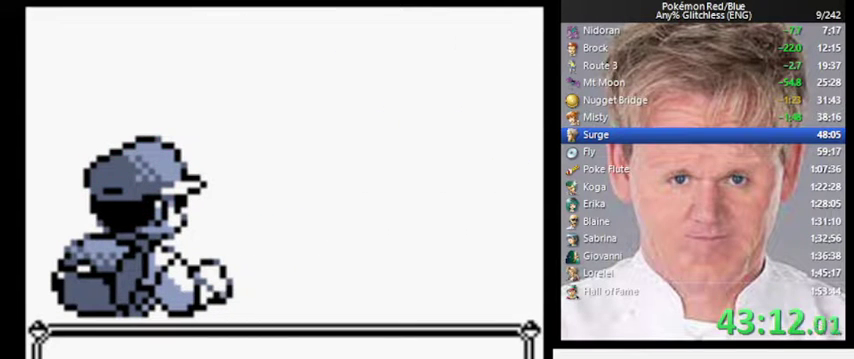
{"buttons": [], "events": []}
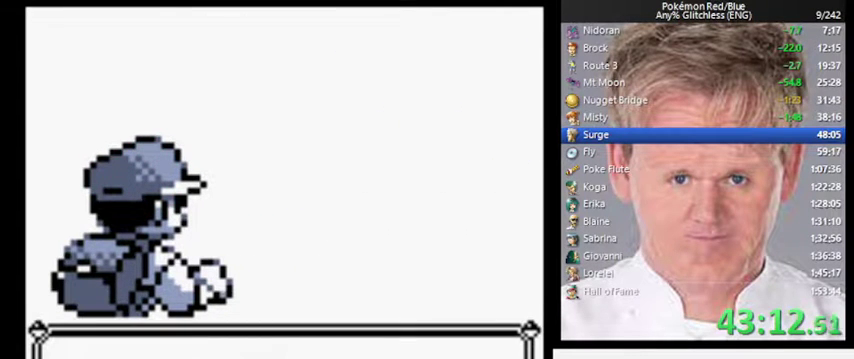
{"buttons": ["A"], "events": [[33, "A", "down"]]}
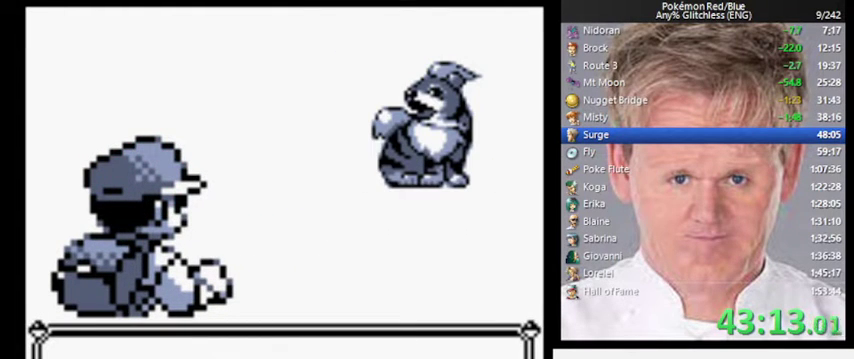
{"buttons": ["A"], "events": []}
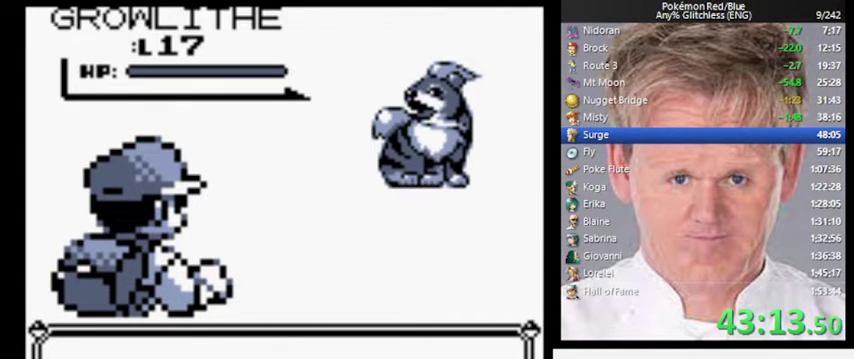
{"buttons": ["A"], "events": []}
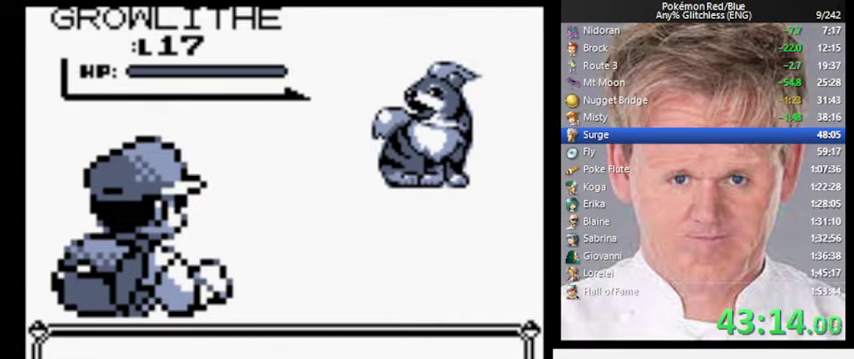
{"buttons": ["A"], "events": []}
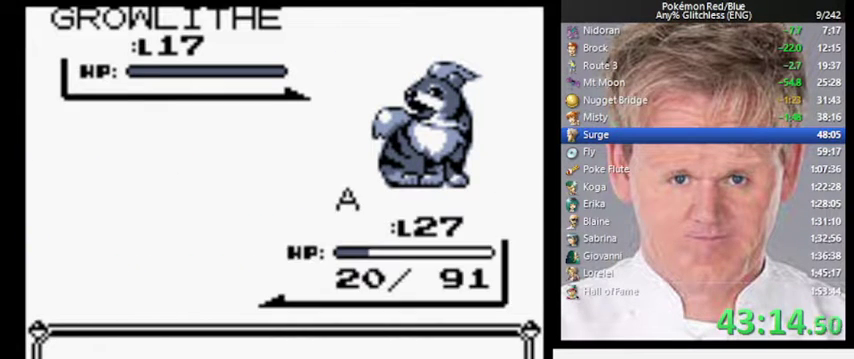
{"buttons": ["A"], "events": []}